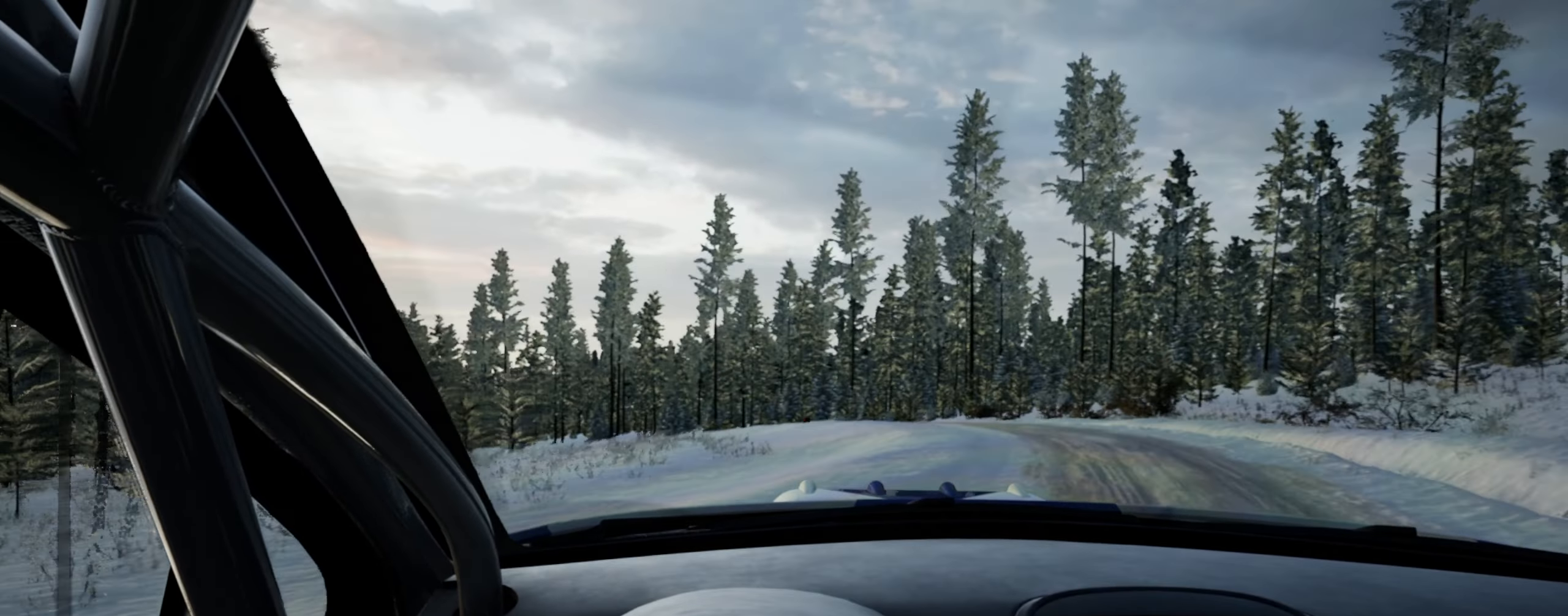
Gameplay with a controller (Xbox layout); each line is a JSON object with the inputs held at the frame after it. "events" lists button and stick changes between this image and that frame as [ms after this image, input, new state], when the widget could be followed in between. Not read: L3 R3.
{"buttons": [], "left_stick": "left", "right_stick": "up", "events": [[316, "left_stick", "left"]]}
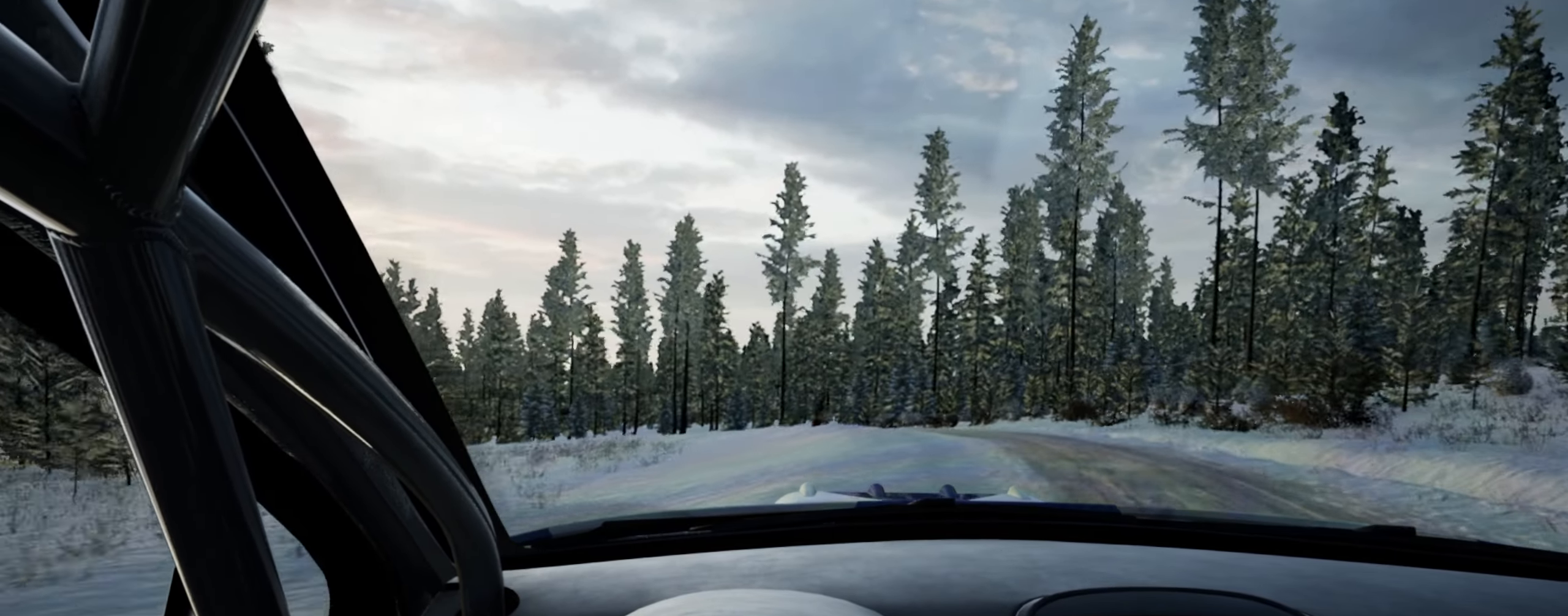
{"buttons": [], "left_stick": "left", "right_stick": "up", "events": [[300, "L2", "down"], [416, "L2", "up"]]}
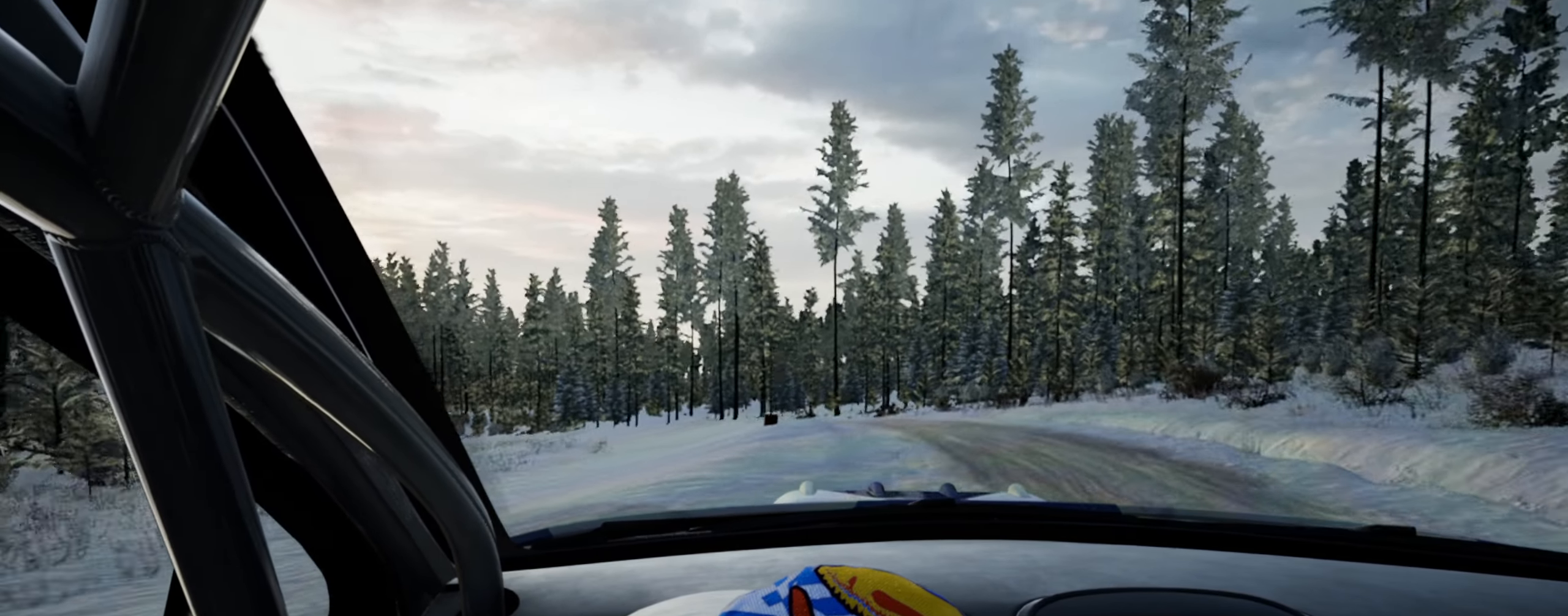
{"buttons": ["L2"], "left_stick": "left", "right_stick": "up", "events": [[350, "L2", "down"]]}
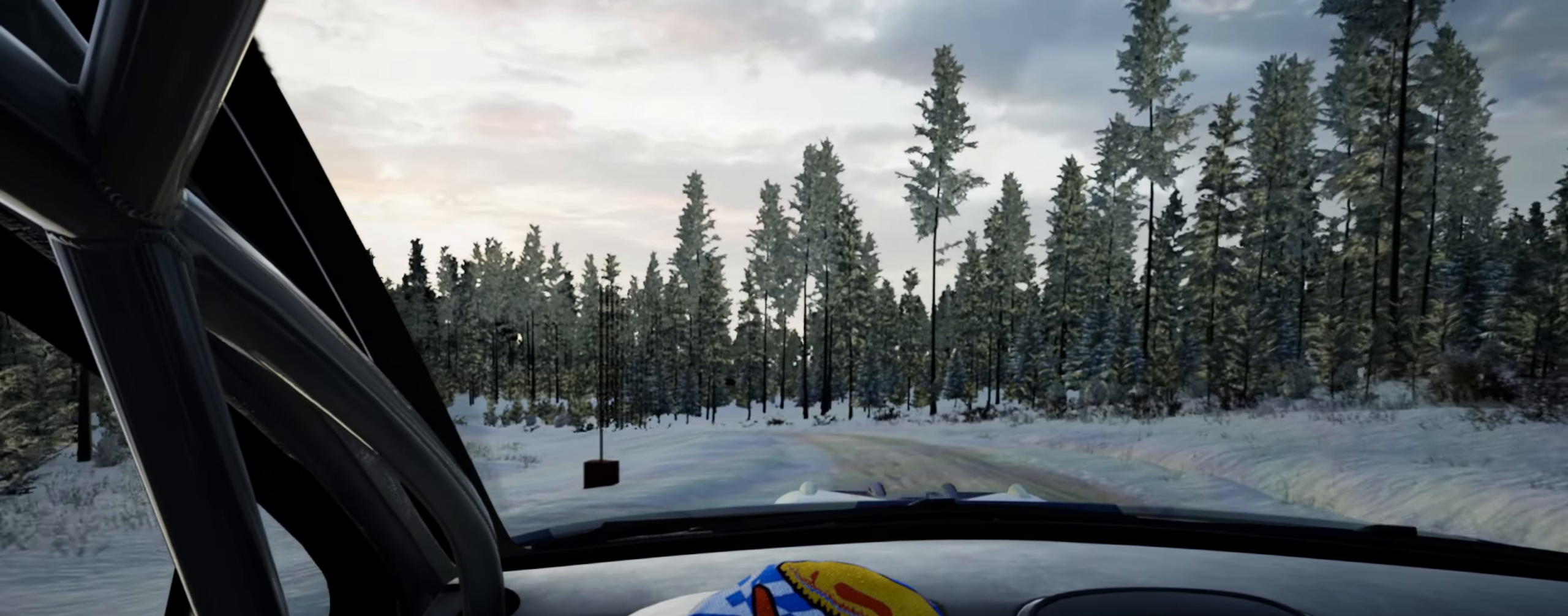
{"buttons": [], "left_stick": "left", "right_stick": "center", "events": [[133, "L2", "up"], [133, "right_stick", "center"], [233, "L1", "down"], [316, "L1", "up"]]}
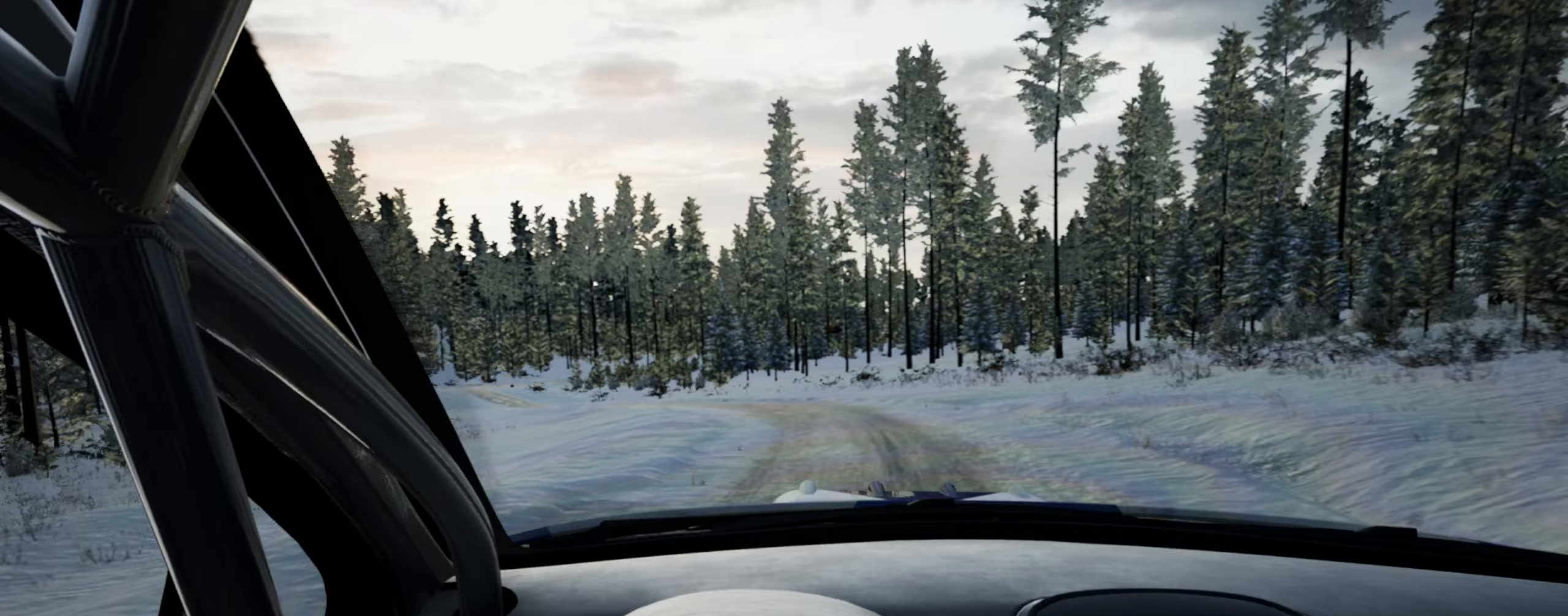
{"buttons": [], "left_stick": "center", "right_stick": "up", "events": [[83, "right_stick", "up"], [450, "left_stick", "center"]]}
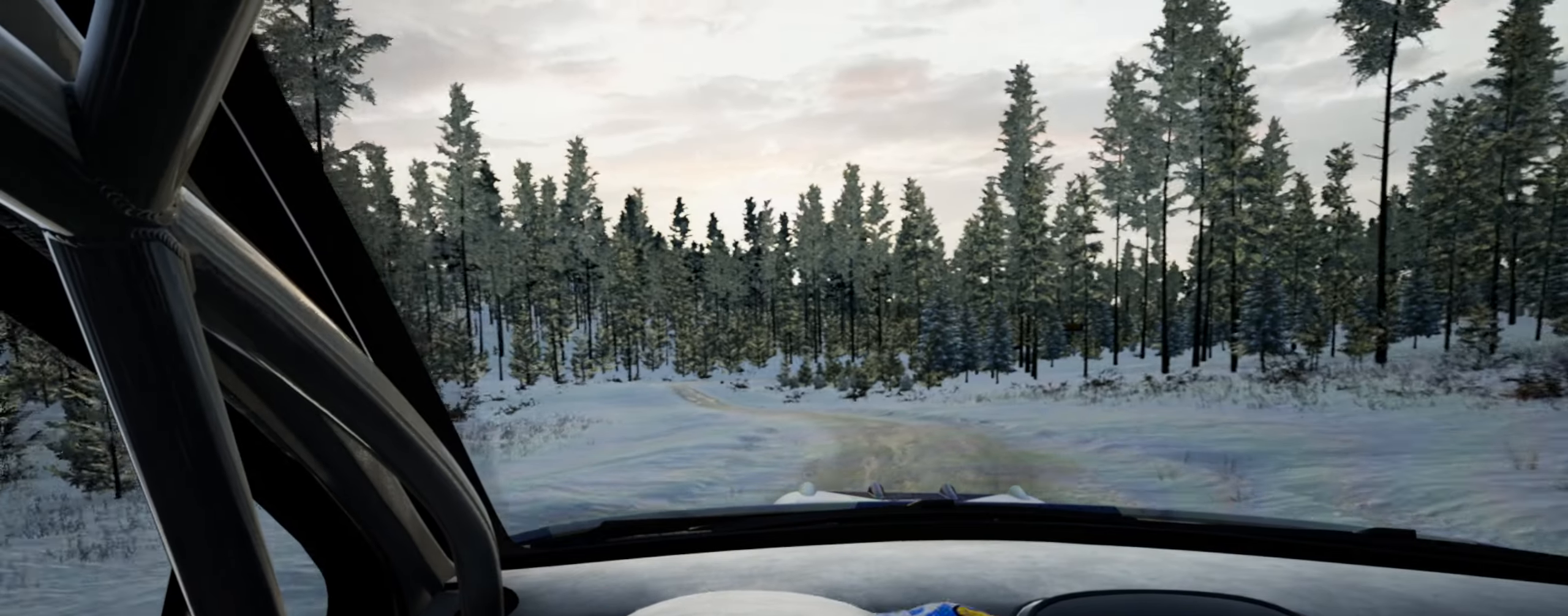
{"buttons": [], "left_stick": "center", "right_stick": "up", "events": [[67, "left_stick", "left"], [417, "left_stick", "center"]]}
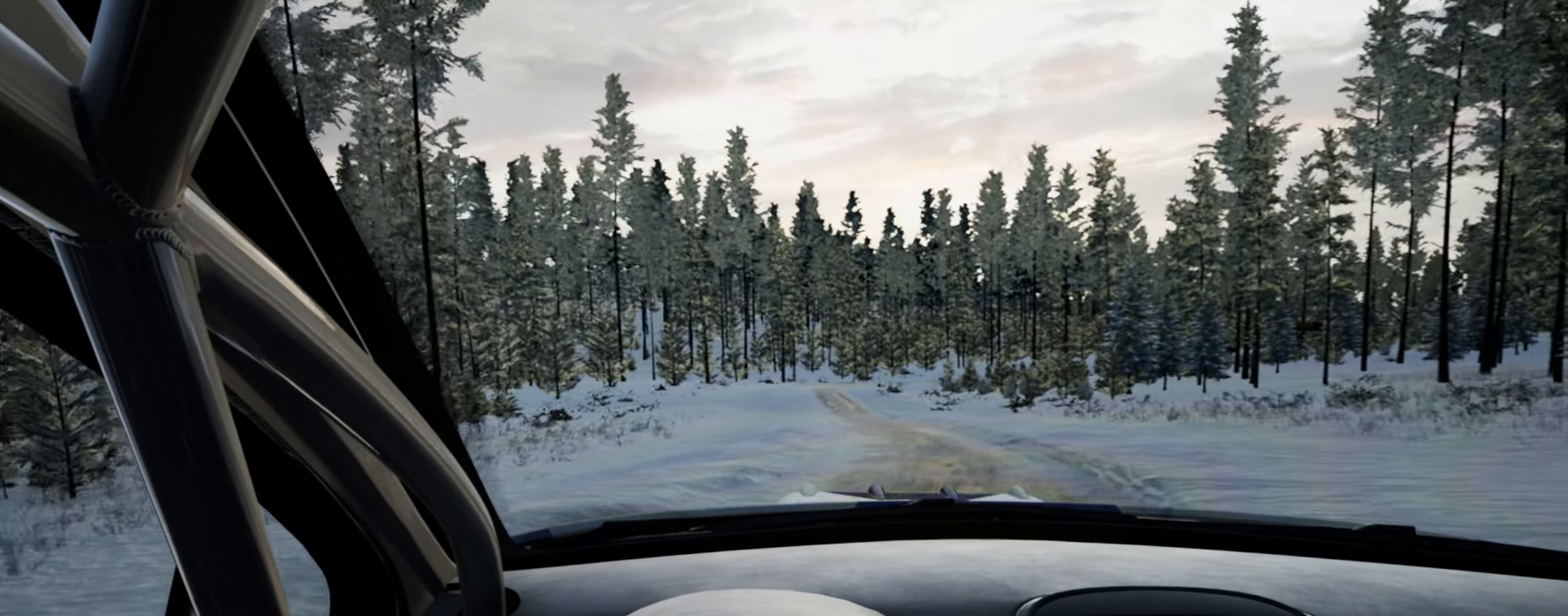
{"buttons": [], "left_stick": "center", "right_stick": "up", "events": [[117, "left_stick", "left"], [200, "left_stick", "center"]]}
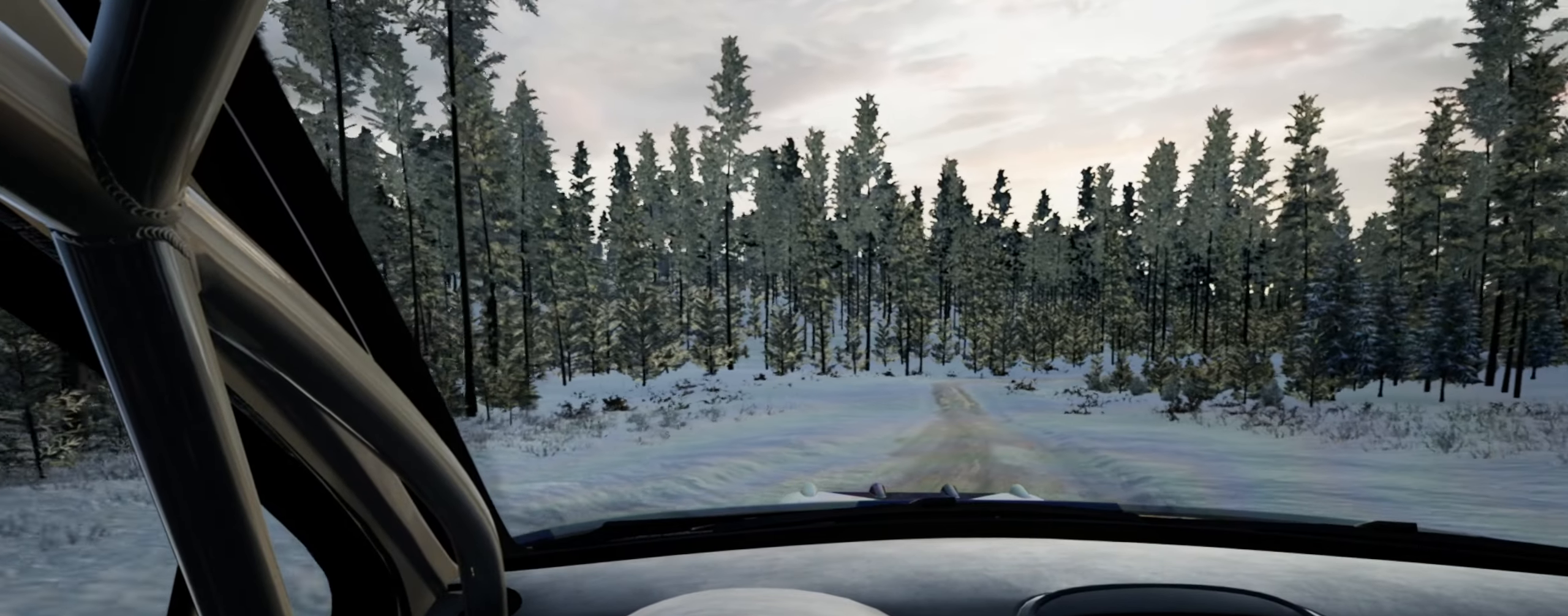
{"buttons": [], "left_stick": "right", "right_stick": "up", "events": [[350, "left_stick", "right"]]}
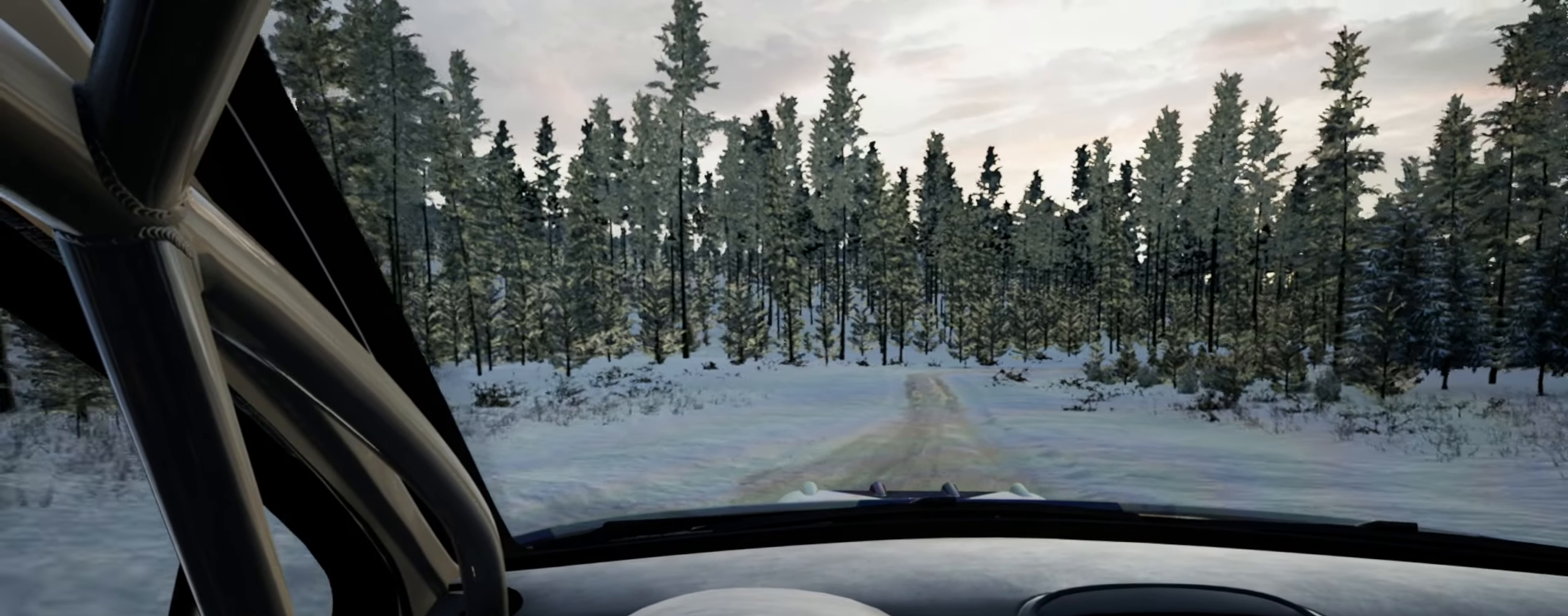
{"buttons": [], "left_stick": "center", "right_stick": "up", "events": [[17, "left_stick", "center"], [217, "left_stick", "left"], [417, "left_stick", "center"]]}
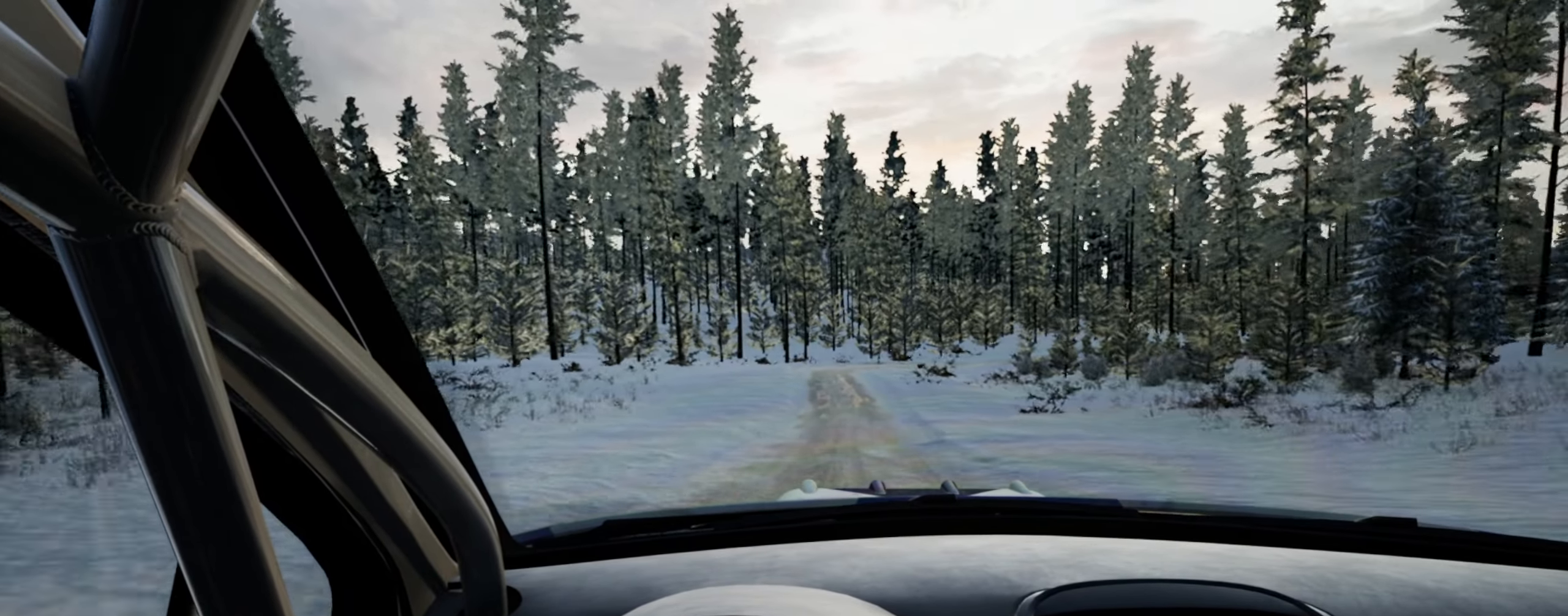
{"buttons": [], "left_stick": "center", "right_stick": "up", "events": [[17, "R1", "down"], [67, "R1", "up"], [250, "left_stick", "right"], [350, "left_stick", "left"], [400, "left_stick", "center"]]}
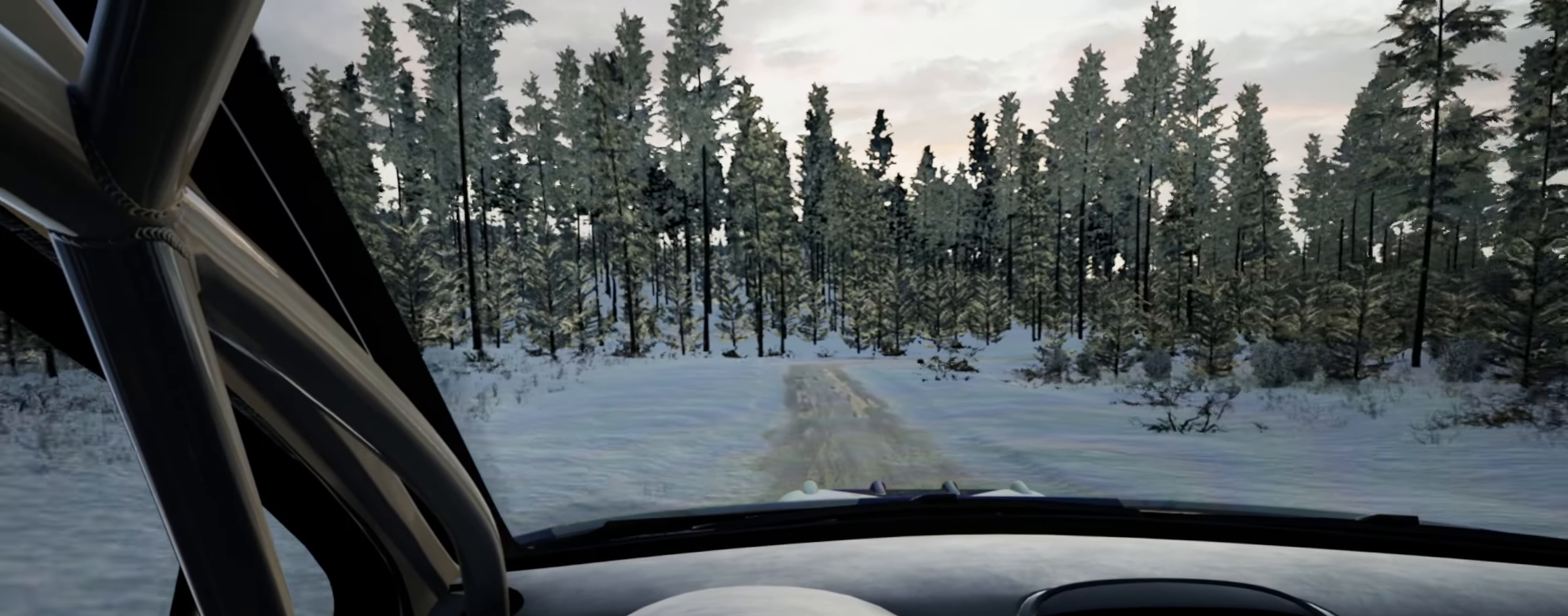
{"buttons": ["L2"], "left_stick": "center", "right_stick": "up", "events": [[50, "left_stick", "down-left"], [233, "left_stick", "center"], [333, "L2", "down"], [367, "left_stick", "left"], [417, "left_stick", "center"]]}
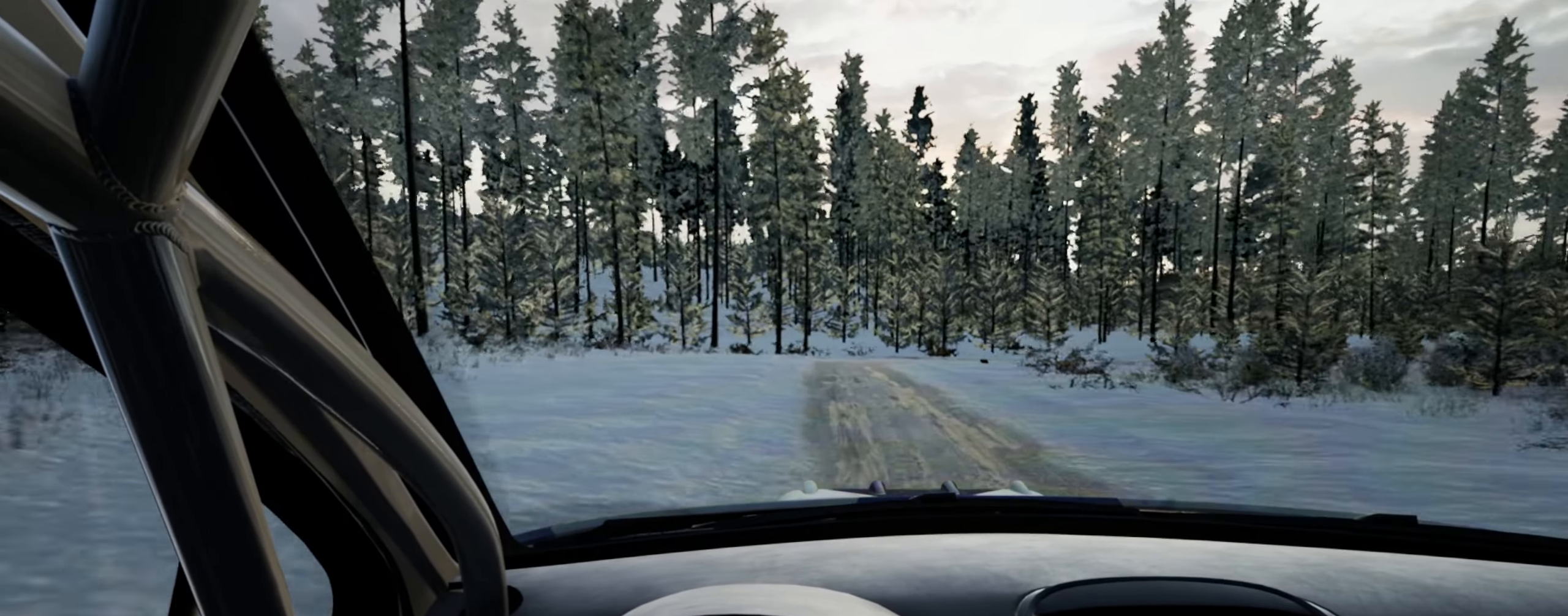
{"buttons": ["L2"], "left_stick": "center", "right_stick": "up", "events": [[67, "L1", "down"], [150, "left_stick", "right"], [183, "L1", "up"], [417, "left_stick", "center"]]}
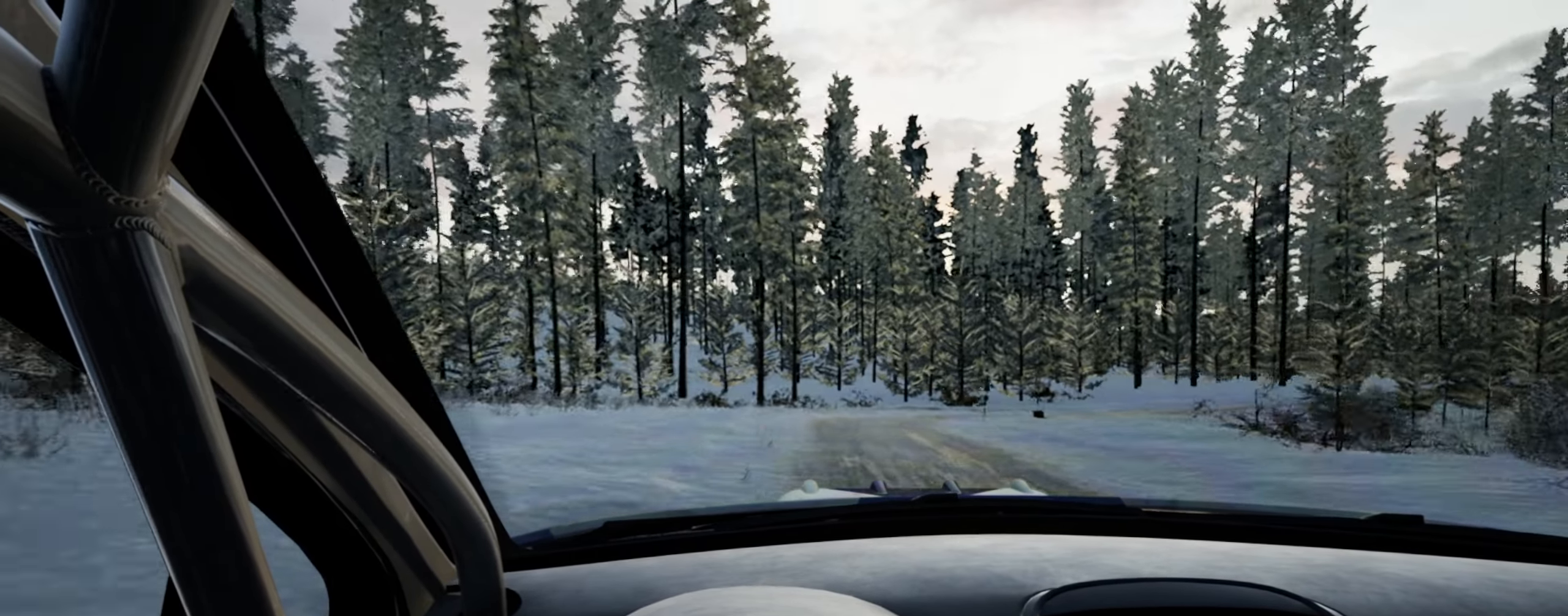
{"buttons": [], "left_stick": "right", "right_stick": "center", "events": [[50, "L1", "down"], [67, "left_stick", "right"], [184, "L1", "up"], [350, "right_stick", "center"], [467, "L2", "up"]]}
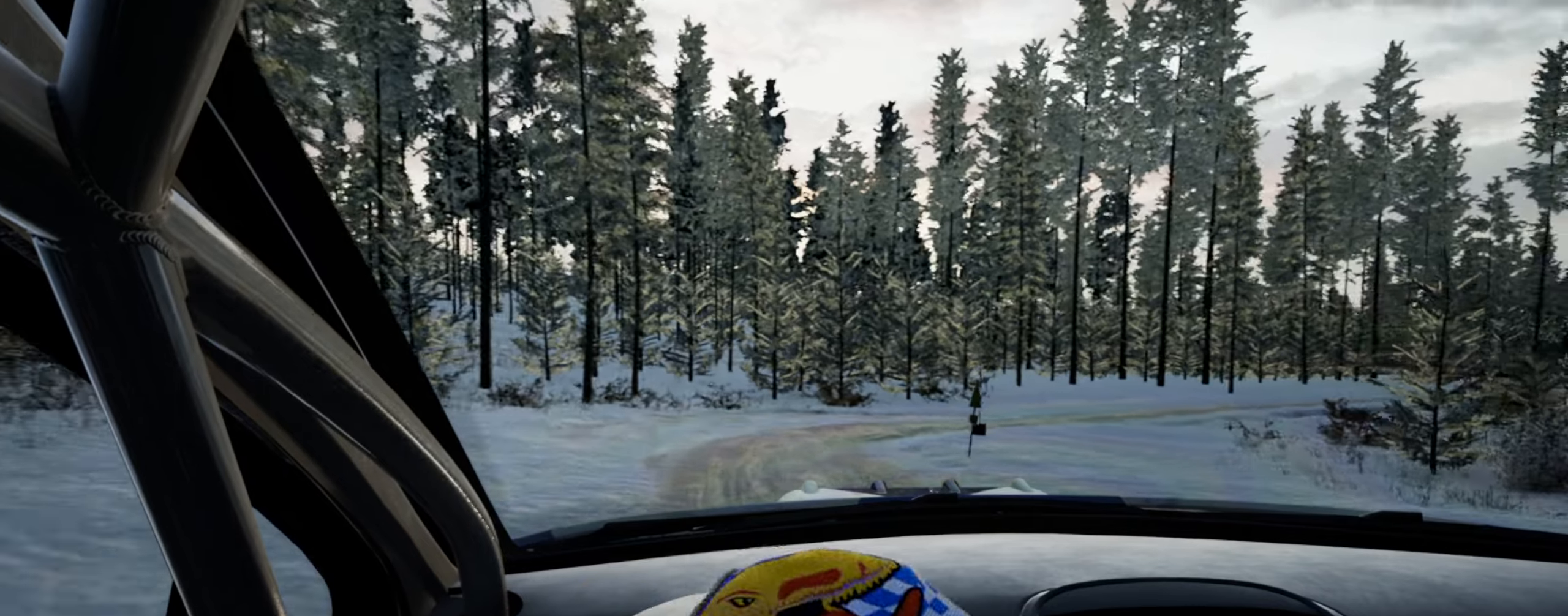
{"buttons": [], "left_stick": "left", "right_stick": "up", "events": [[217, "right_stick", "up"], [234, "L2", "down"], [300, "left_stick", "center"], [367, "L2", "up"], [434, "left_stick", "left"]]}
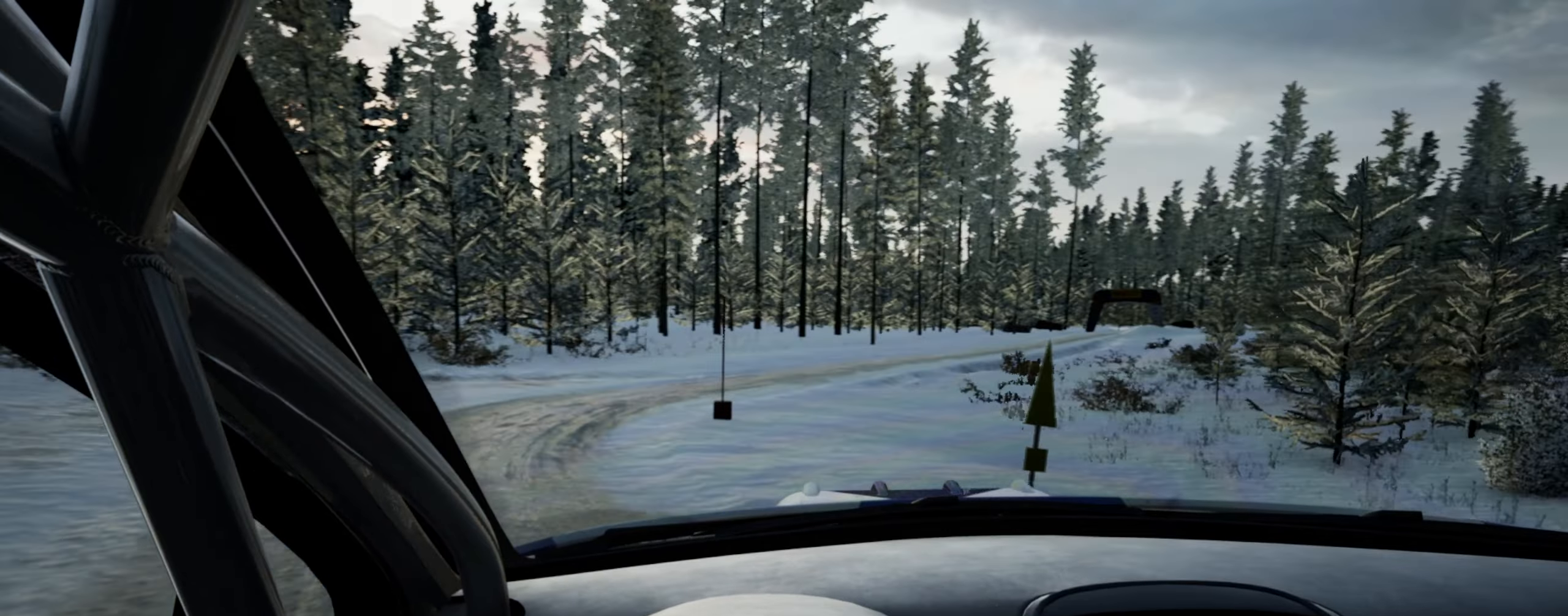
{"buttons": [], "left_stick": "right", "right_stick": "up", "events": [[150, "left_stick", "center"], [300, "L2", "down"], [367, "left_stick", "right"], [434, "L2", "up"]]}
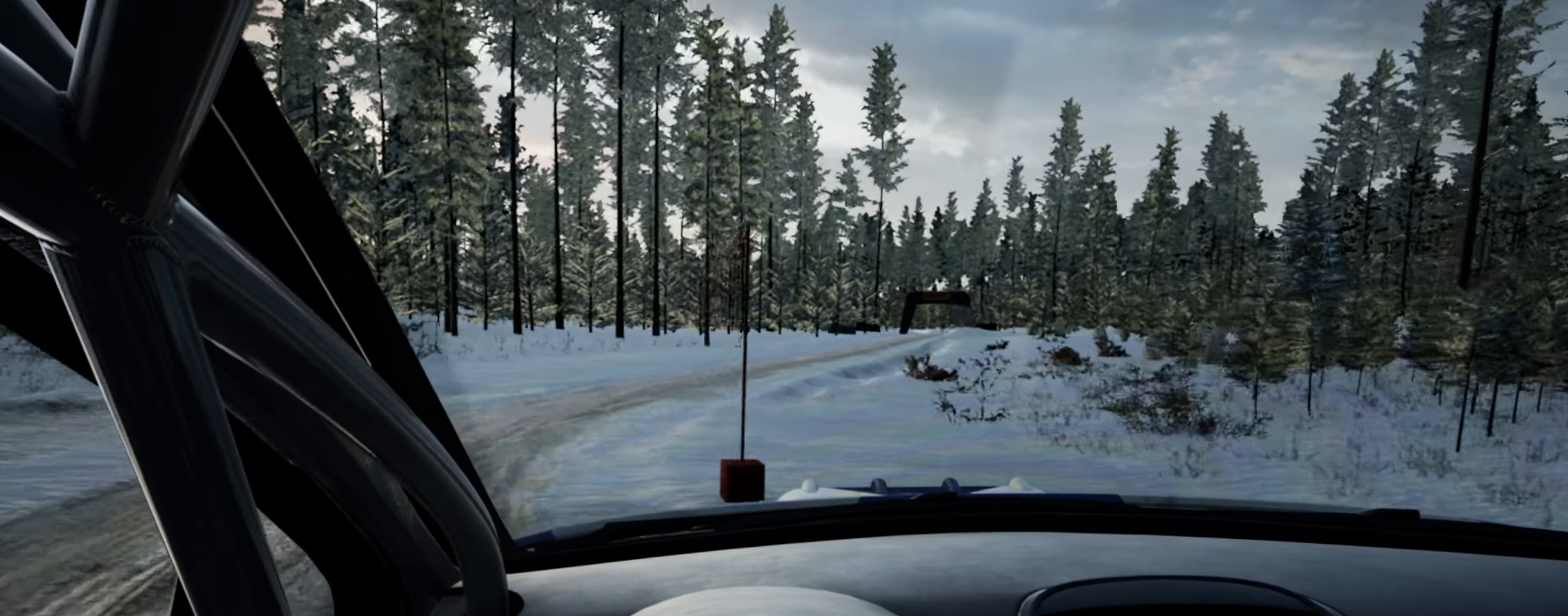
{"buttons": [], "left_stick": "right", "right_stick": "up", "events": [[100, "left_stick", "center"], [317, "left_stick", "right"]]}
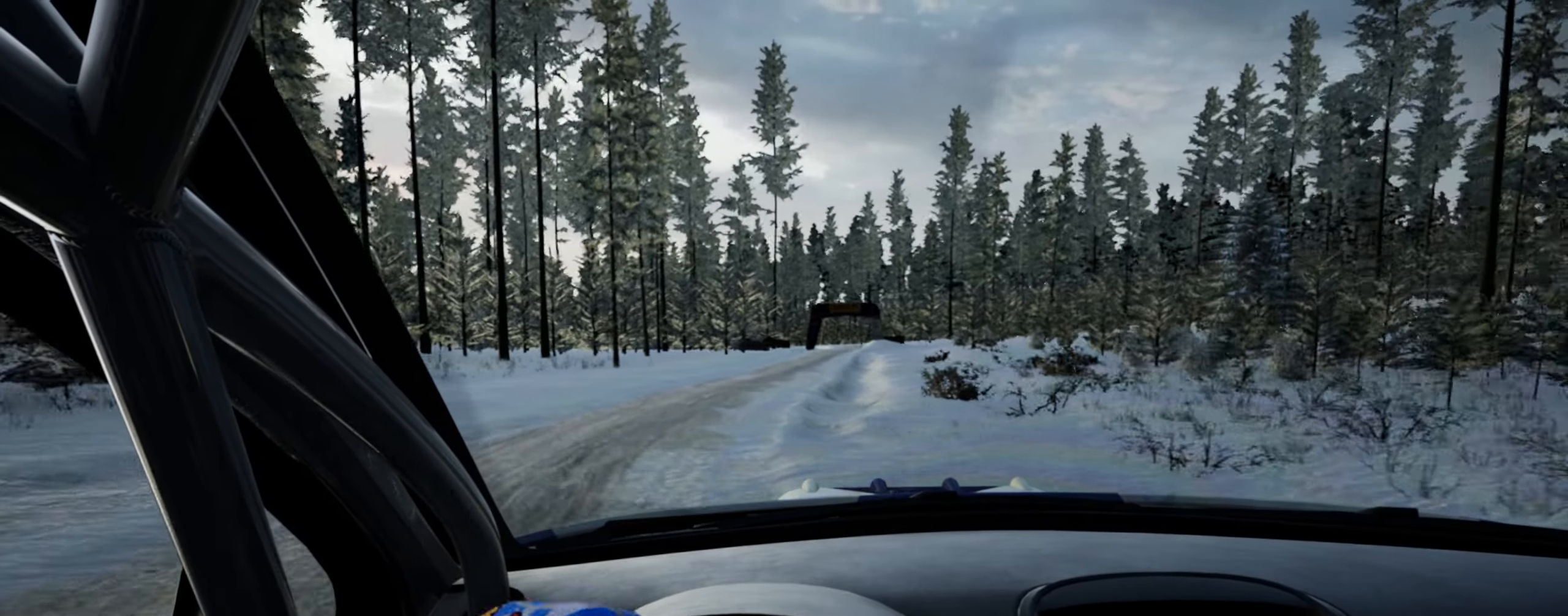
{"buttons": [], "left_stick": "right", "right_stick": "up", "events": [[117, "R1", "down"], [117, "left_stick", "left"], [167, "left_stick", "center"], [184, "R1", "up"], [300, "left_stick", "right"]]}
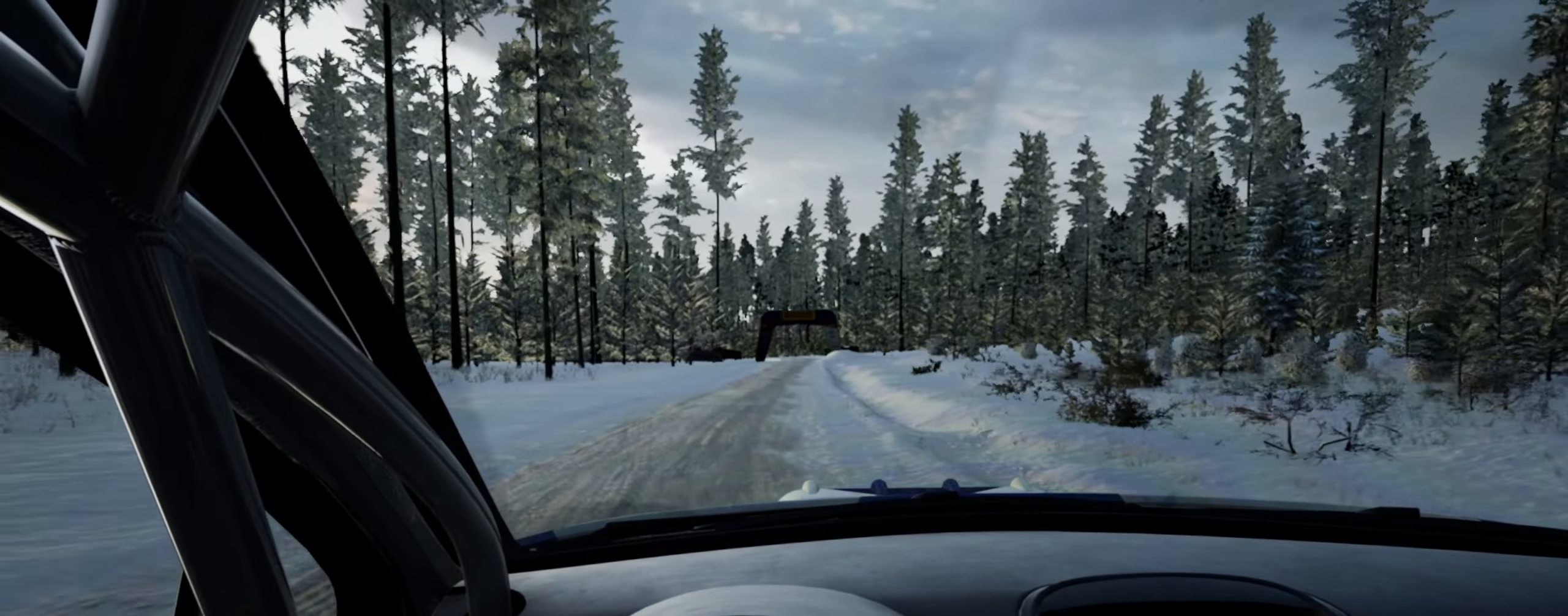
{"buttons": [], "left_stick": "center", "right_stick": "up", "events": [[17, "left_stick", "center"], [200, "left_stick", "right"], [367, "left_stick", "center"]]}
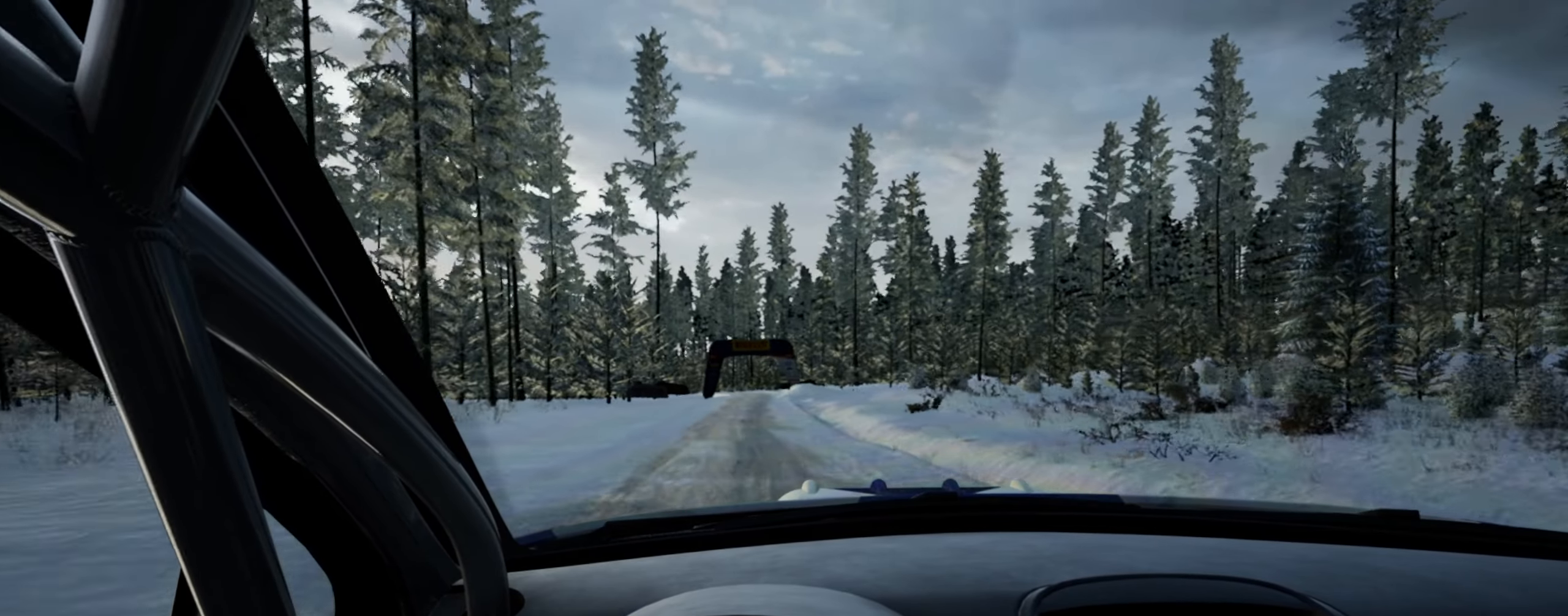
{"buttons": [], "left_stick": "left", "right_stick": "up", "events": [[50, "left_stick", "right"], [167, "left_stick", "center"], [417, "left_stick", "left"]]}
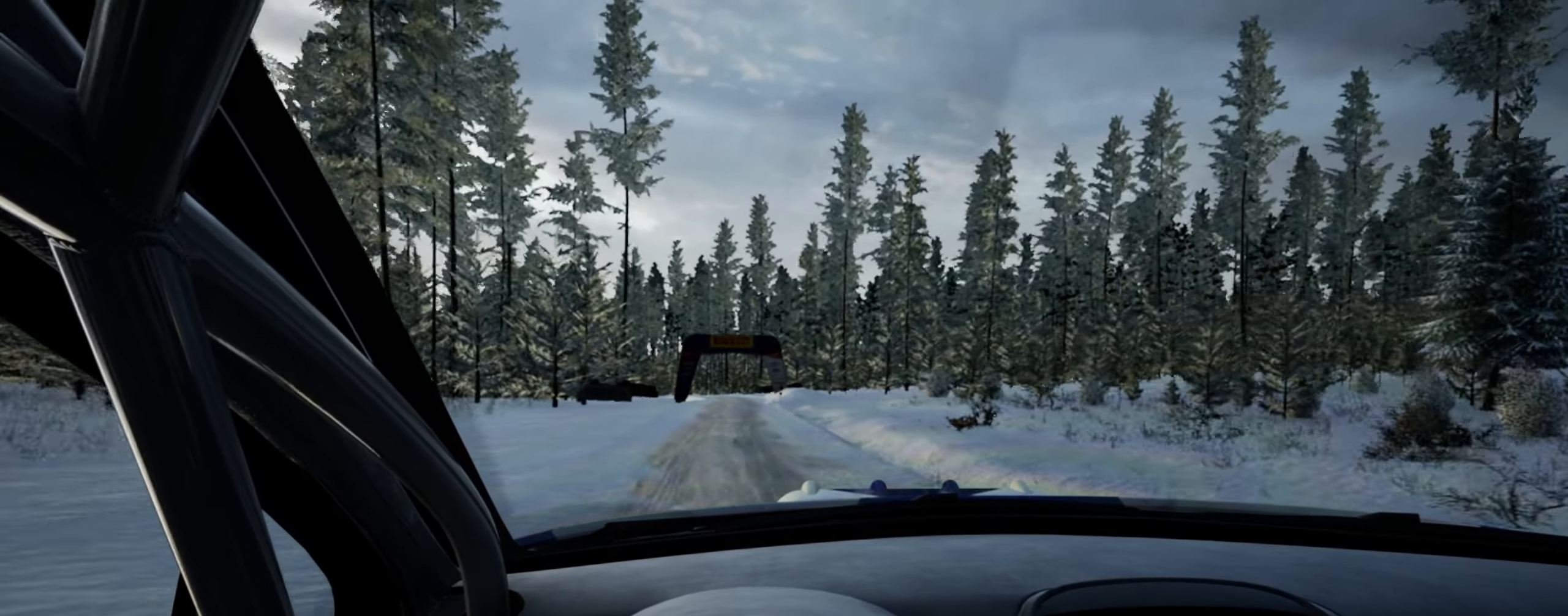
{"buttons": [], "left_stick": "right", "right_stick": "up", "events": [[84, "left_stick", "center"], [284, "R1", "down"], [350, "R1", "up"], [434, "left_stick", "right"]]}
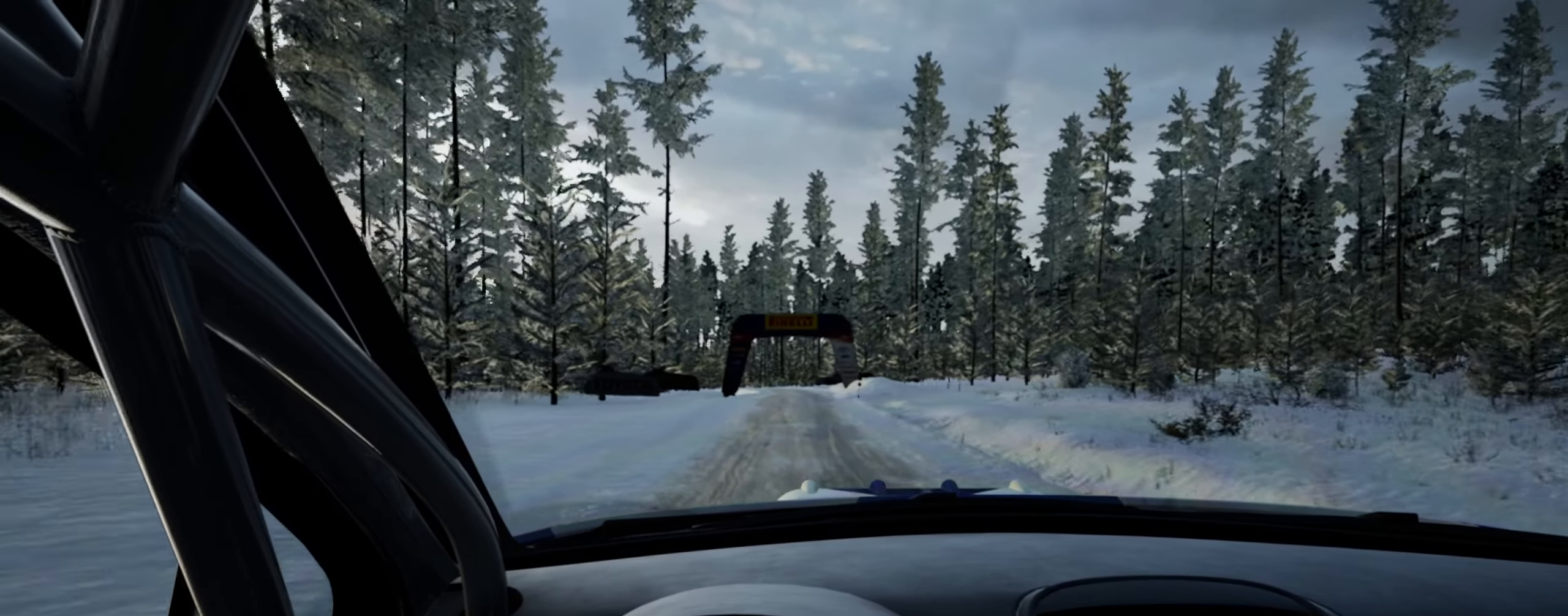
{"buttons": [], "left_stick": "right", "right_stick": "up", "events": [[67, "left_stick", "center"], [433, "left_stick", "right"]]}
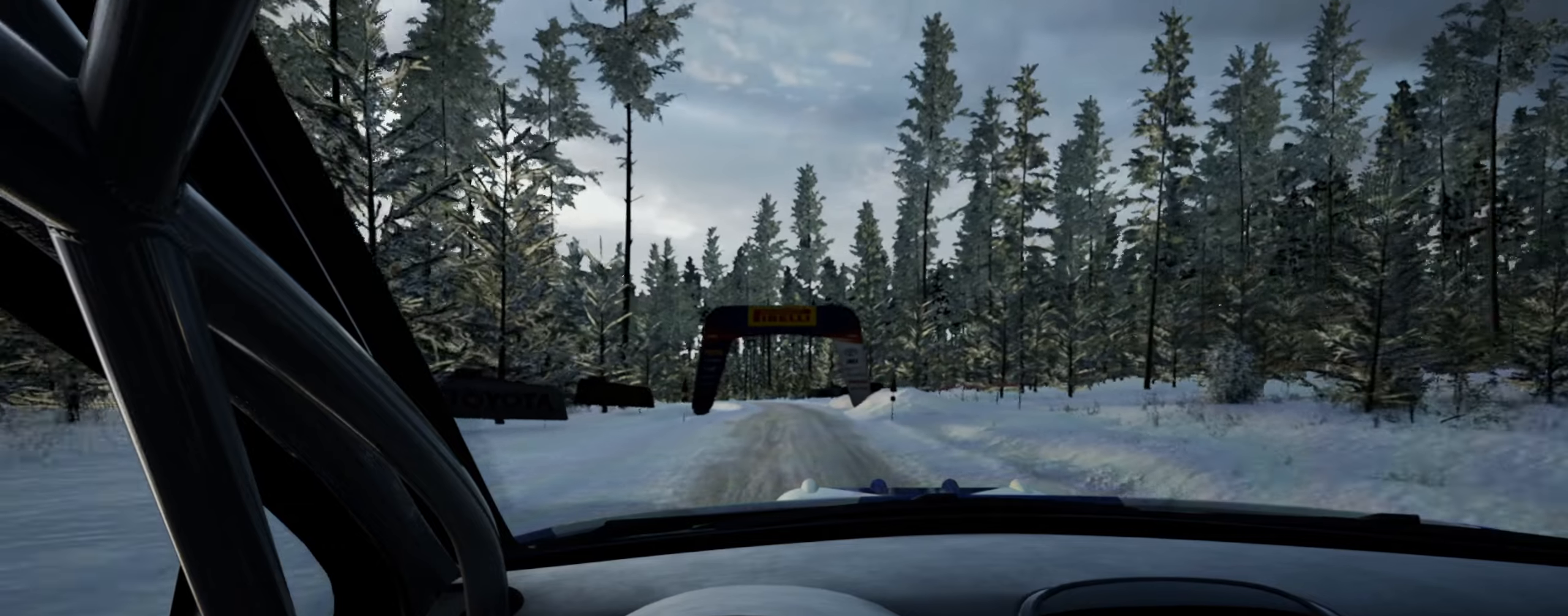
{"buttons": [], "left_stick": "center", "right_stick": "up", "events": [[100, "left_stick", "center"]]}
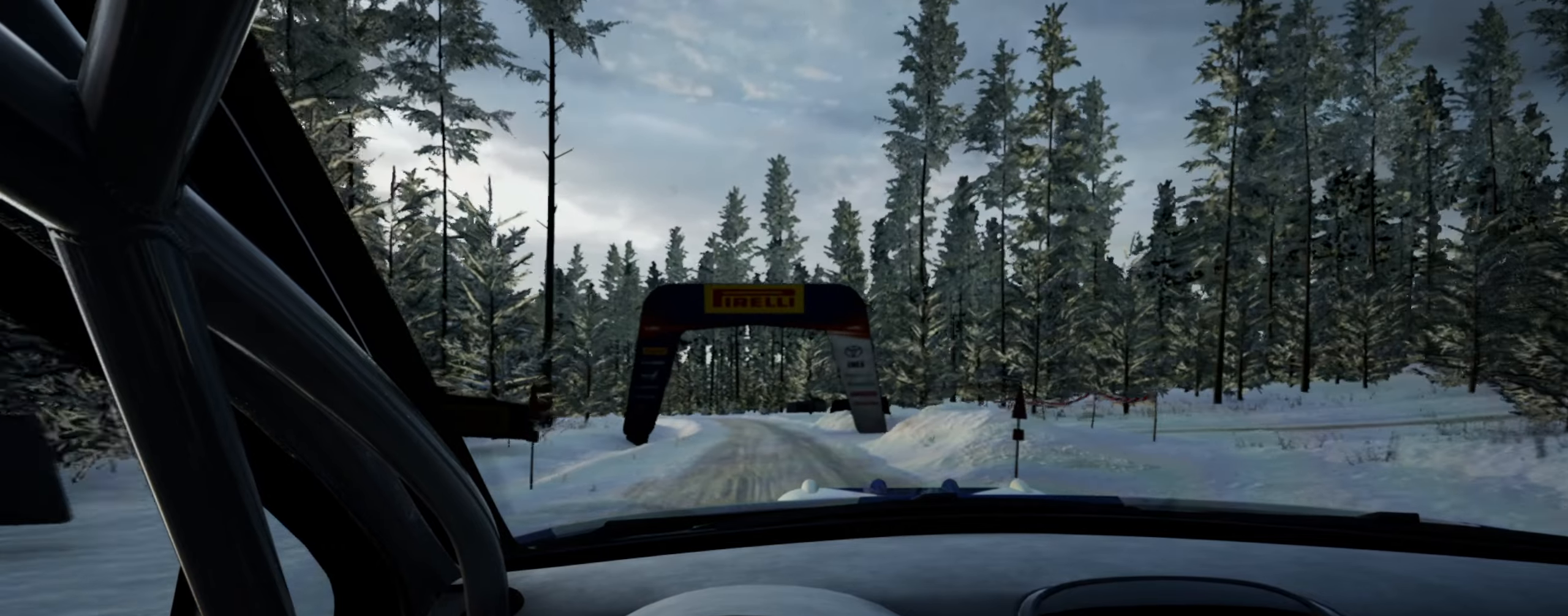
{"buttons": [], "left_stick": "left", "right_stick": "up", "events": [[350, "left_stick", "left"]]}
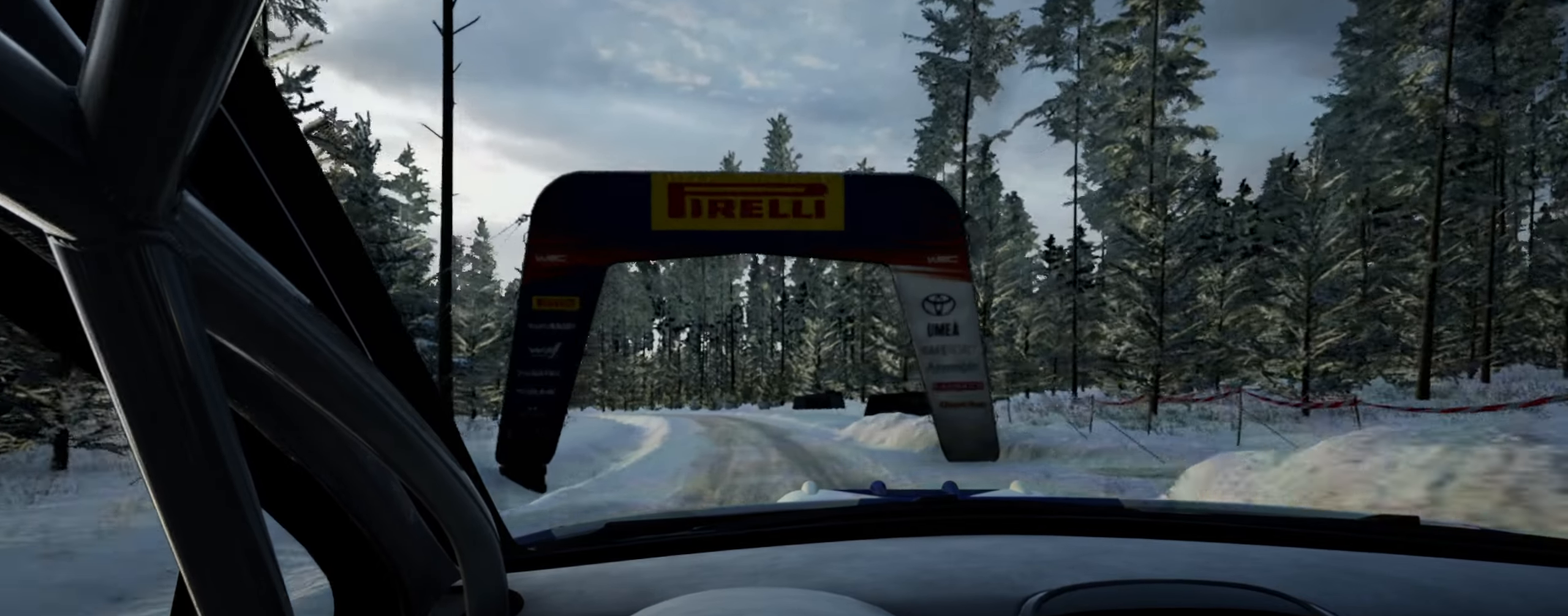
{"buttons": [], "left_stick": "left", "right_stick": "up", "events": [[100, "left_stick", "center"], [366, "left_stick", "left"]]}
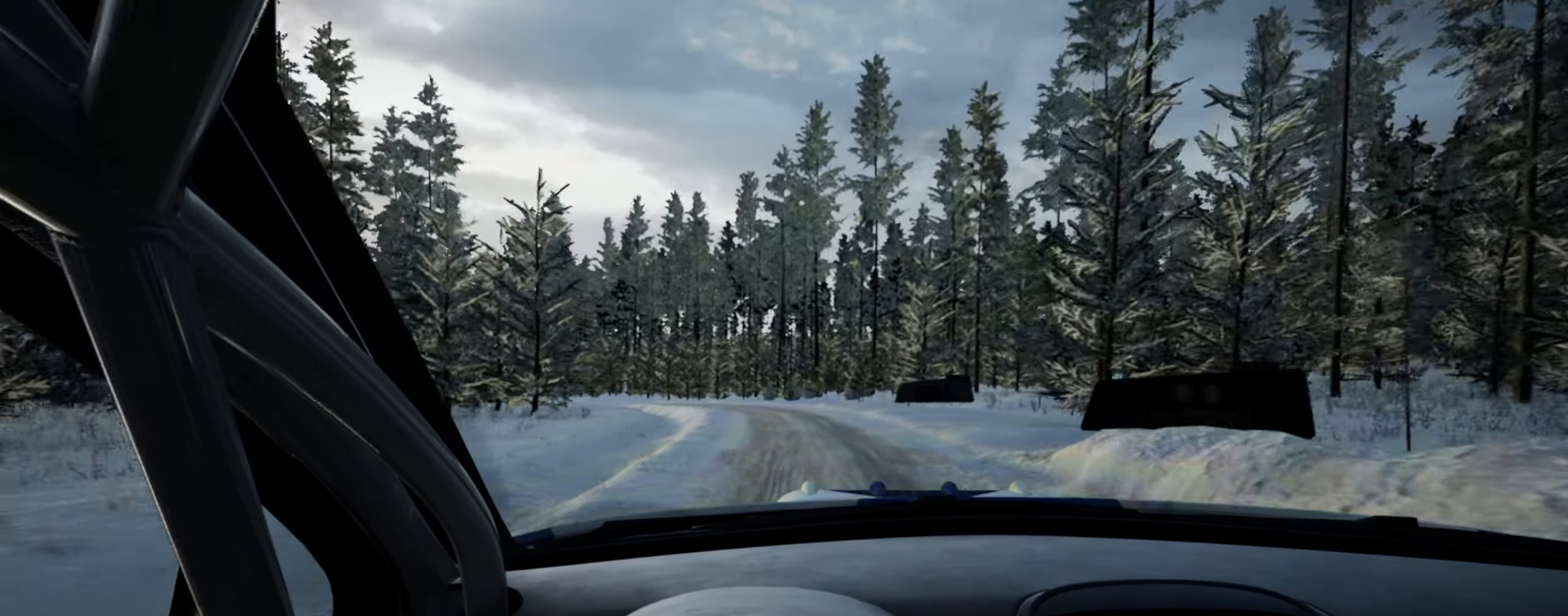
{"buttons": ["L2"], "left_stick": "left", "right_stick": "up", "events": [[150, "left_stick", "center"], [316, "left_stick", "left"], [466, "L2", "down"]]}
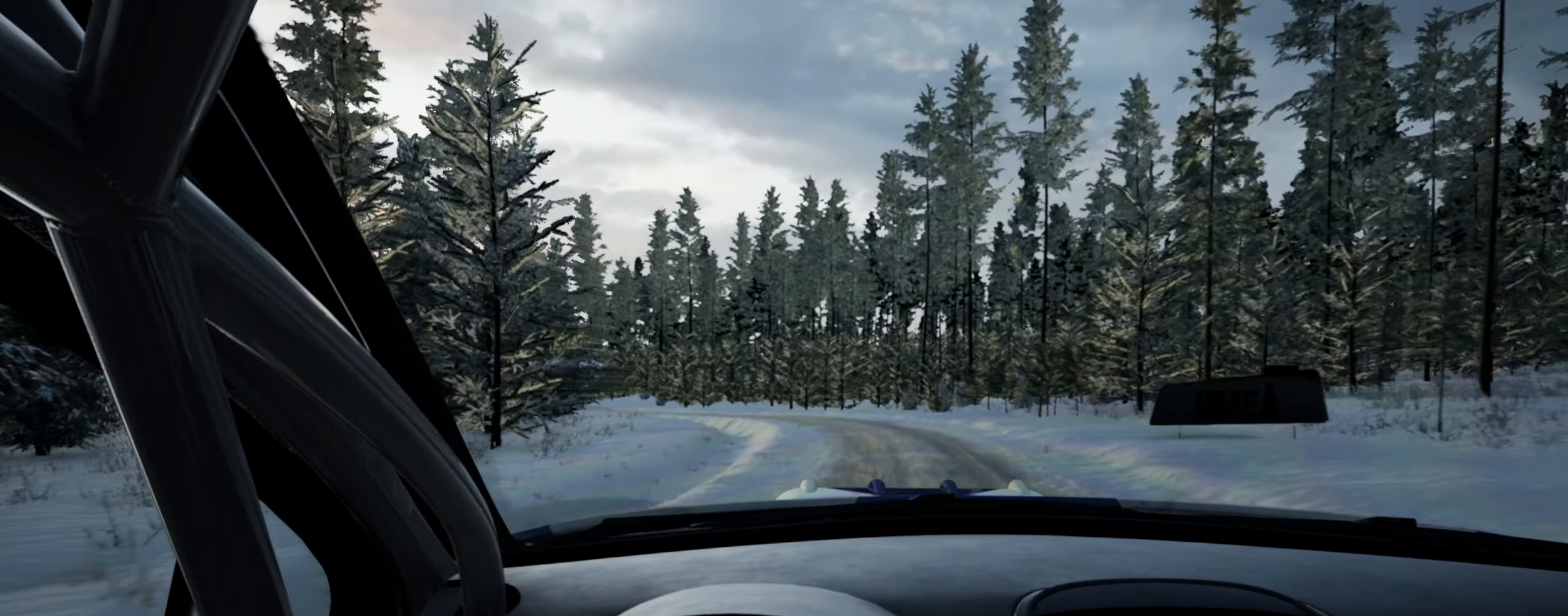
{"buttons": [], "left_stick": "center", "right_stick": "up", "events": [[300, "L2", "up"], [316, "left_stick", "center"]]}
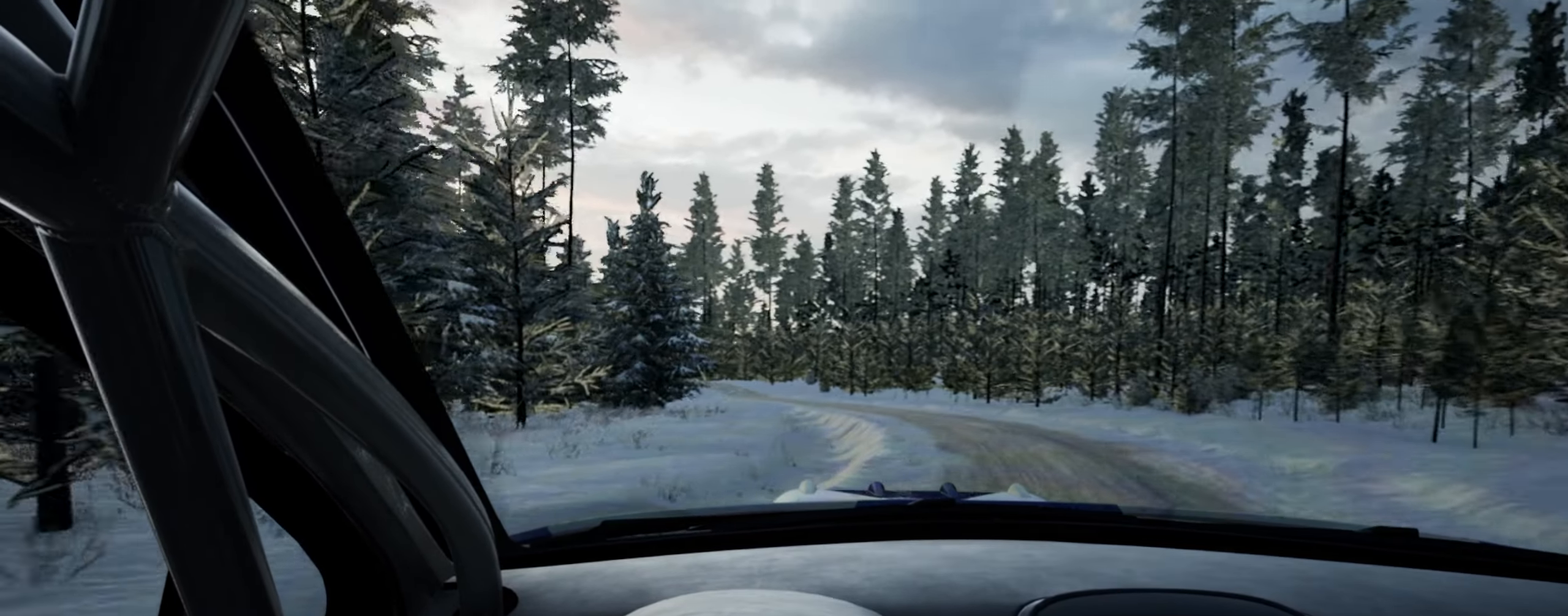
{"buttons": [], "left_stick": "left", "right_stick": "up", "events": [[466, "left_stick", "left"]]}
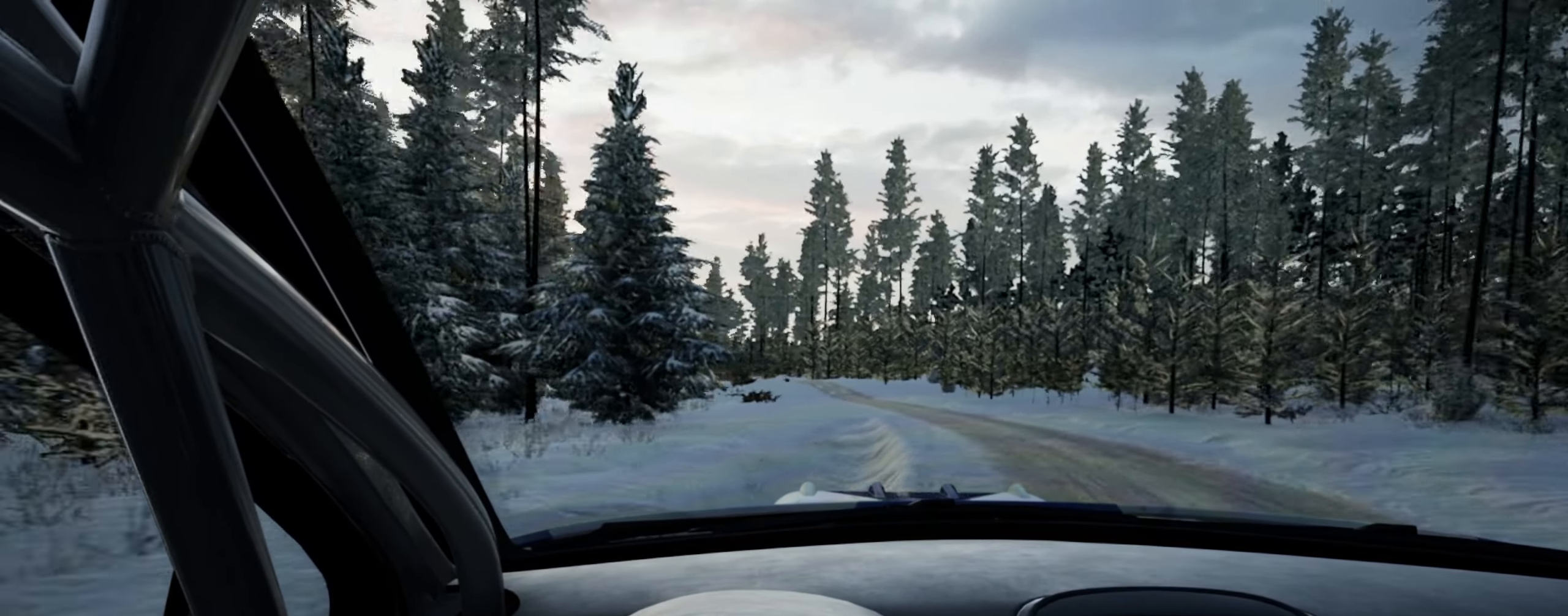
{"buttons": [], "left_stick": "center", "right_stick": "up", "events": [[116, "left_stick", "center"], [383, "left_stick", "right"], [483, "left_stick", "center"]]}
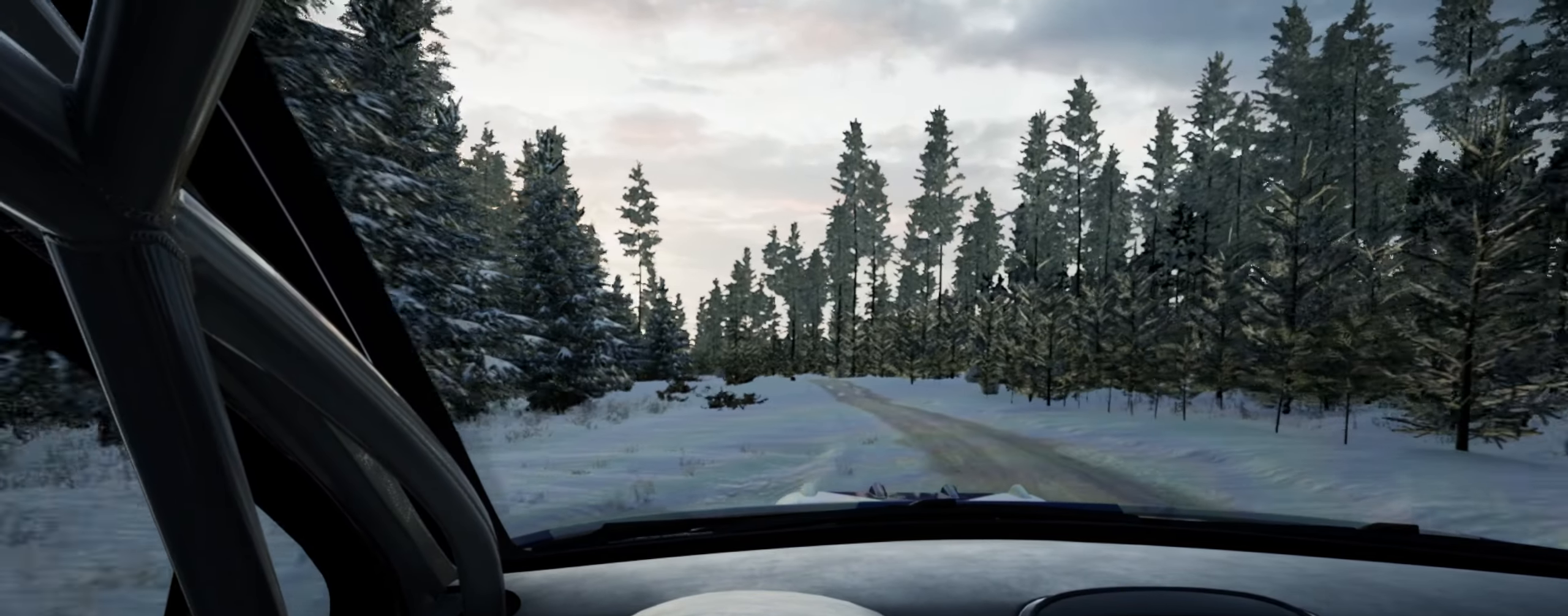
{"buttons": [], "left_stick": "center", "right_stick": "up", "events": [[116, "left_stick", "left"], [266, "left_stick", "center"]]}